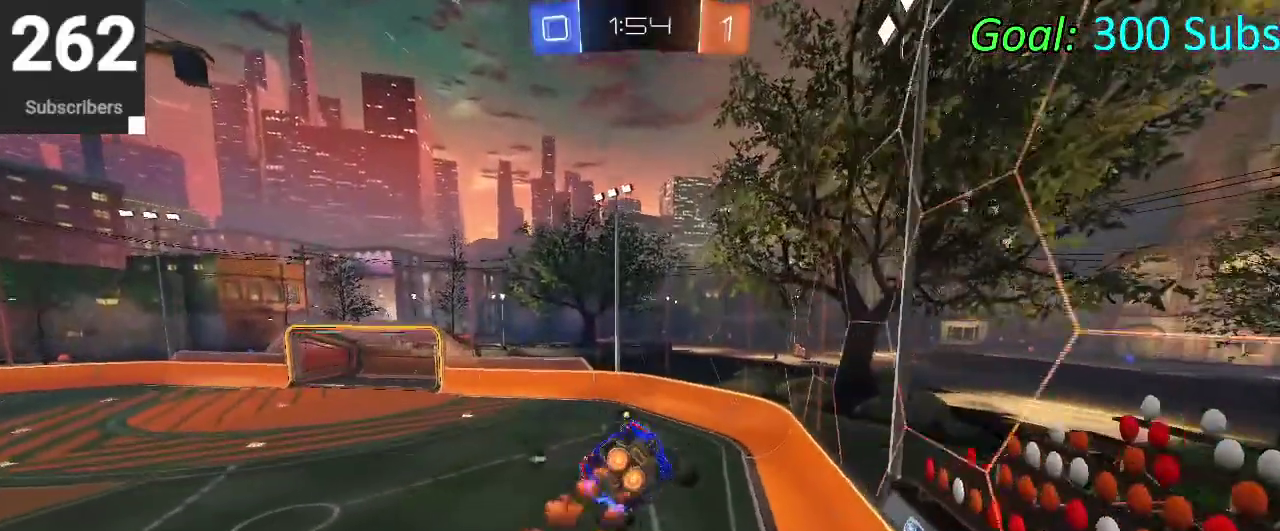
Gameplay with a controller (PlayStation layout); each line is a JSON object with the inputs held at the frame after it. "events" lists button and stick changes between this image and that frame as [ms after this image, input, new state], when the widget could be followed in between. Not read: L1 L2 R1 R2.
{"buttons": ["CIRCLE", "TRIANGLE"], "left_stick": "down-left", "right_stick": "center", "events": [[33, "left_stick", "center"], [250, "left_stick", "right"], [400, "TRIANGLE", "down"], [400, "left_stick", "down-left"]]}
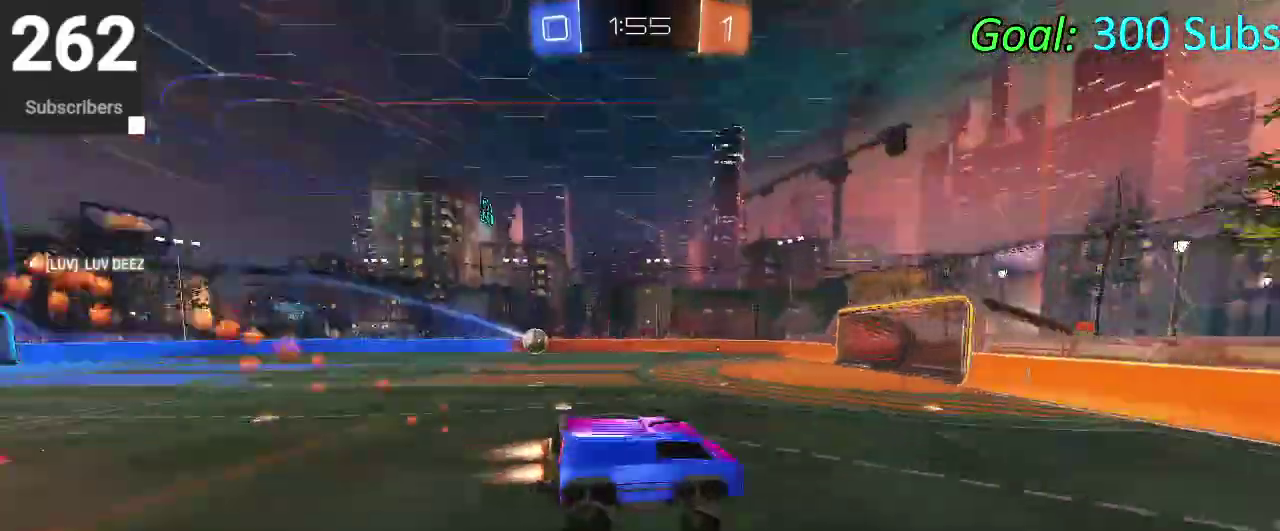
{"buttons": ["SQUARE"], "left_stick": "left", "right_stick": "center", "events": [[33, "TRIANGLE", "up"], [33, "left_stick", "center"], [67, "CIRCLE", "up"], [267, "left_stick", "left"], [300, "SQUARE", "down"], [400, "SQUARE", "up"], [450, "SQUARE", "down"]]}
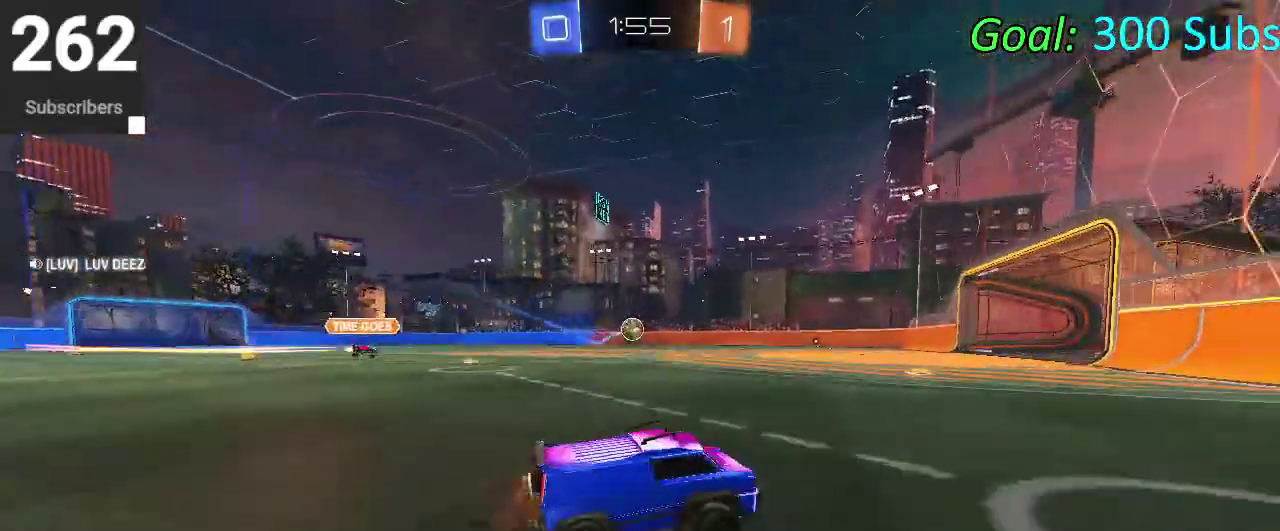
{"buttons": ["CIRCLE"], "left_stick": "up", "right_stick": "center", "events": [[17, "SQUARE", "up"], [350, "CIRCLE", "down"], [417, "left_stick", "up"], [433, "CROSS", "down"], [483, "CROSS", "up"]]}
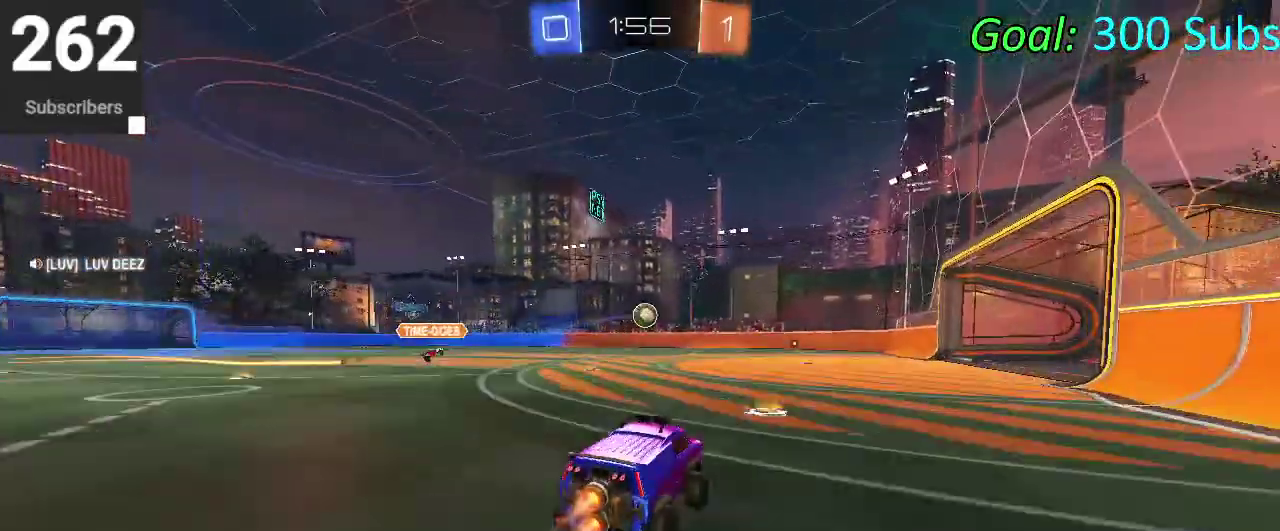
{"buttons": [], "left_stick": "down-right", "right_stick": "center"}
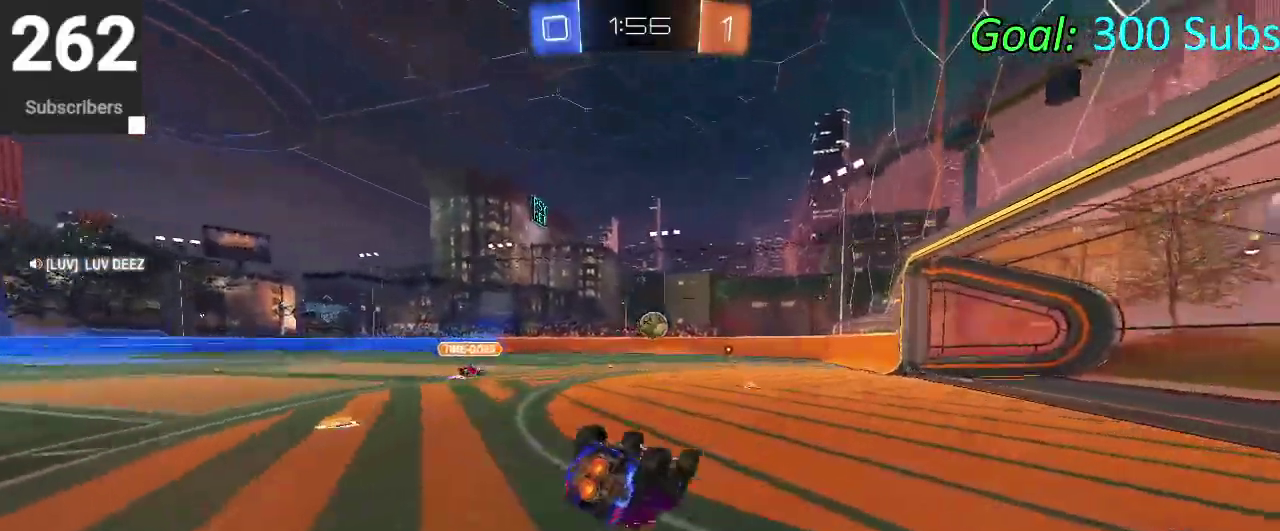
{"buttons": [], "left_stick": "down", "right_stick": "center"}
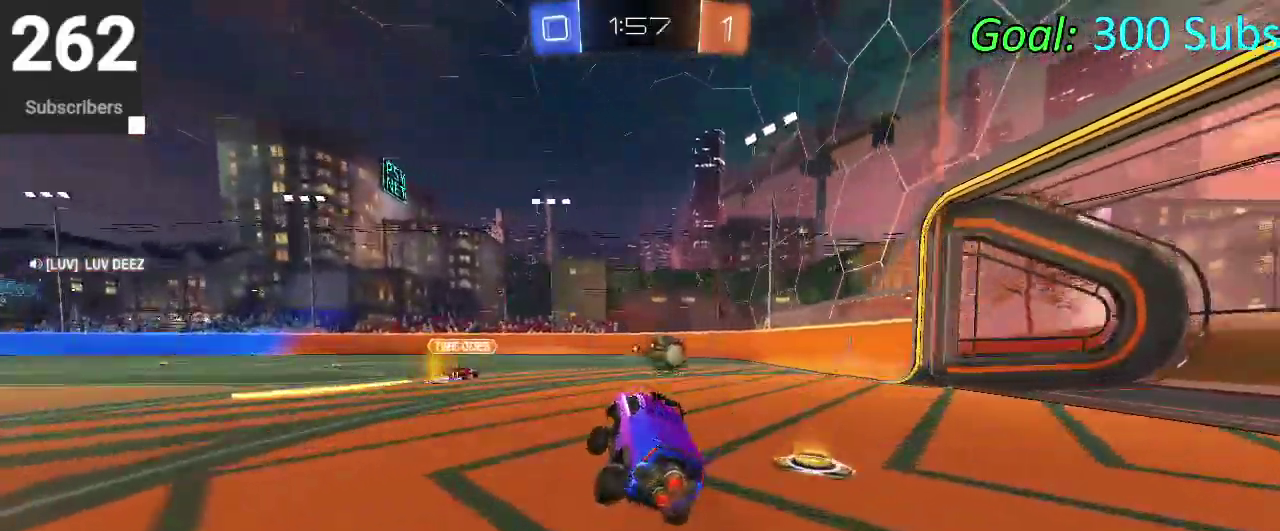
{"buttons": [], "left_stick": "center", "right_stick": "center", "events": [[150, "left_stick", "down-left"], [483, "left_stick", "center"]]}
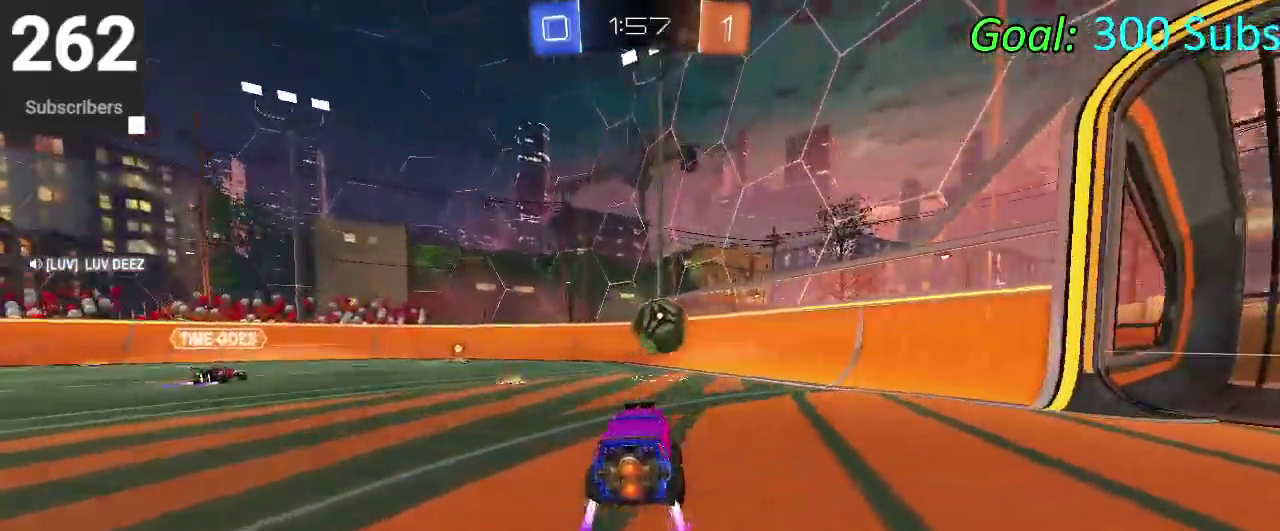
{"buttons": [], "left_stick": "center", "right_stick": "center", "events": [[33, "left_stick", "left"], [150, "left_stick", "down-left"], [317, "left_stick", "center"]]}
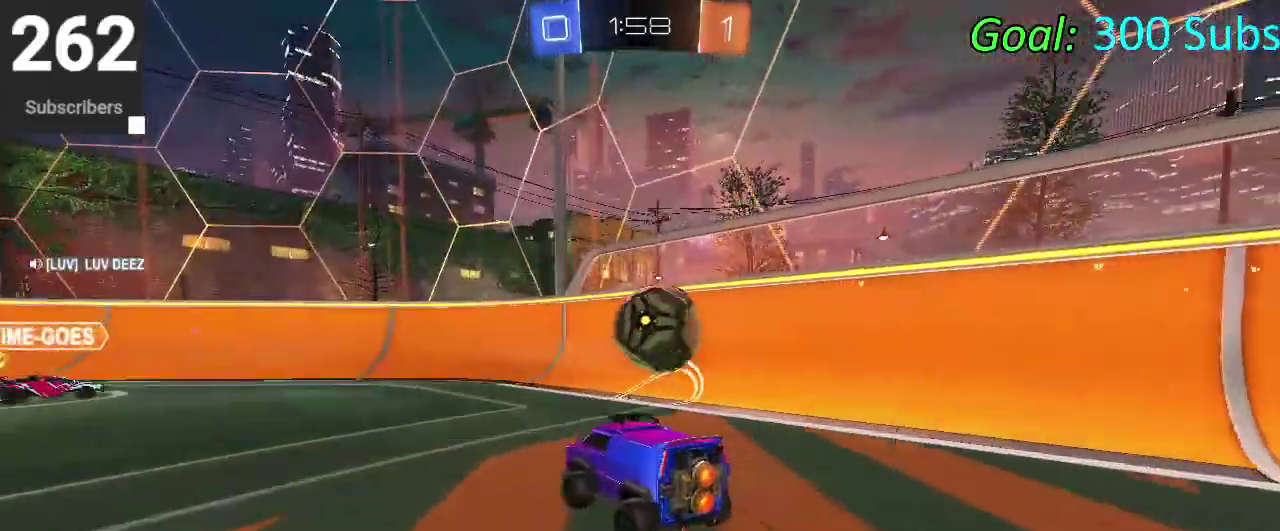
{"buttons": [], "left_stick": "up-right", "right_stick": "center", "events": [[450, "left_stick", "up-right"]]}
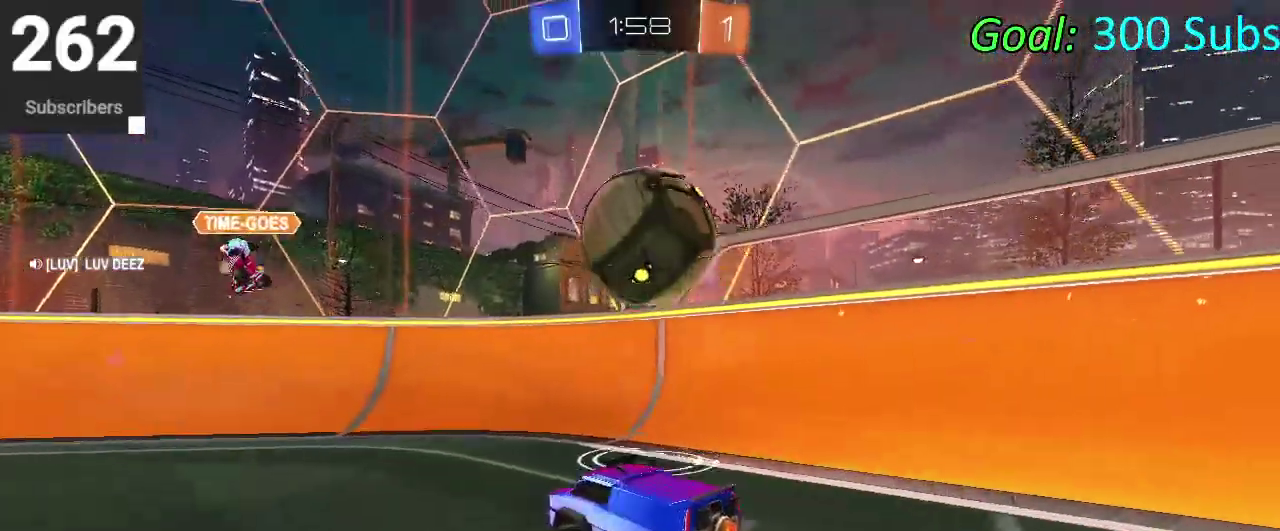
{"buttons": [], "left_stick": "center", "right_stick": "center"}
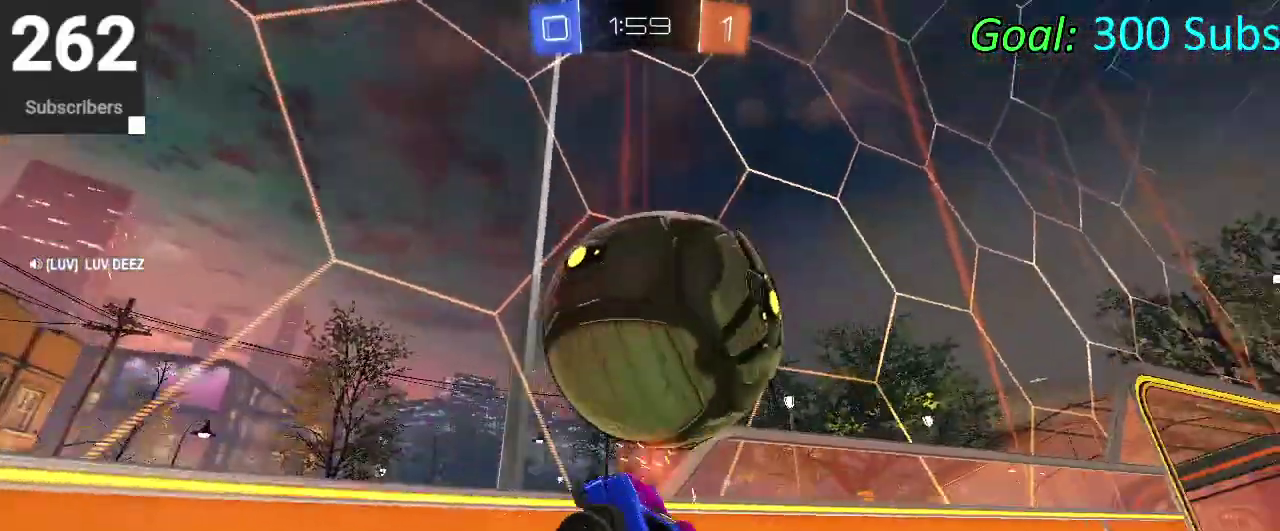
{"buttons": [], "left_stick": "down-right", "right_stick": "center", "events": [[50, "left_stick", "down-right"], [117, "left_stick", "center"], [317, "left_stick", "down-right"]]}
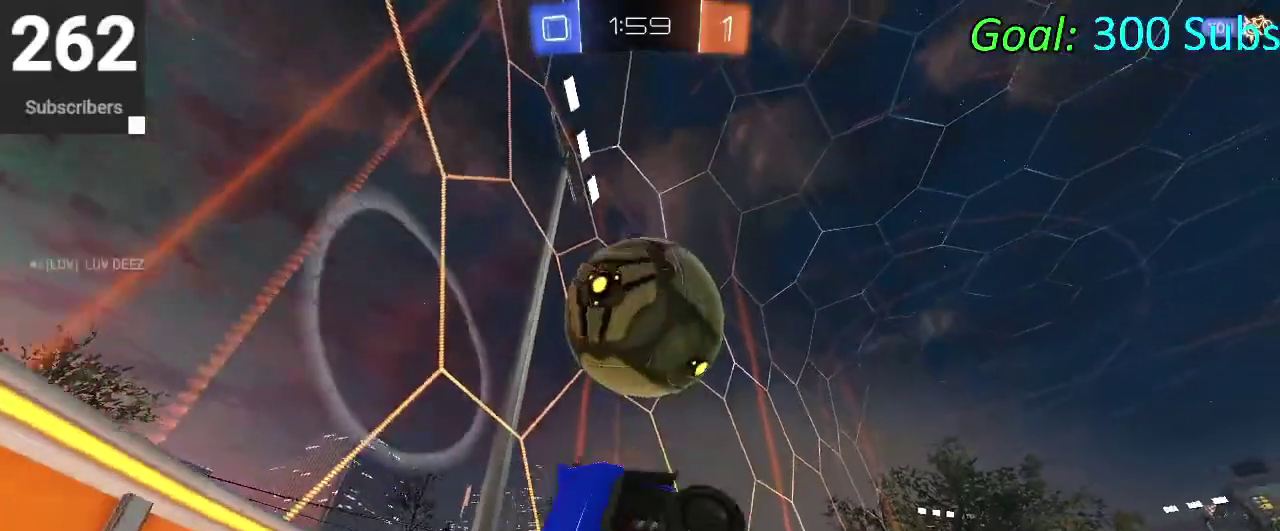
{"buttons": [], "left_stick": "down", "right_stick": "center", "events": [[33, "left_stick", "up-left"], [250, "left_stick", "center"], [300, "left_stick", "up-left"], [350, "left_stick", "down-right"], [433, "left_stick", "down"]]}
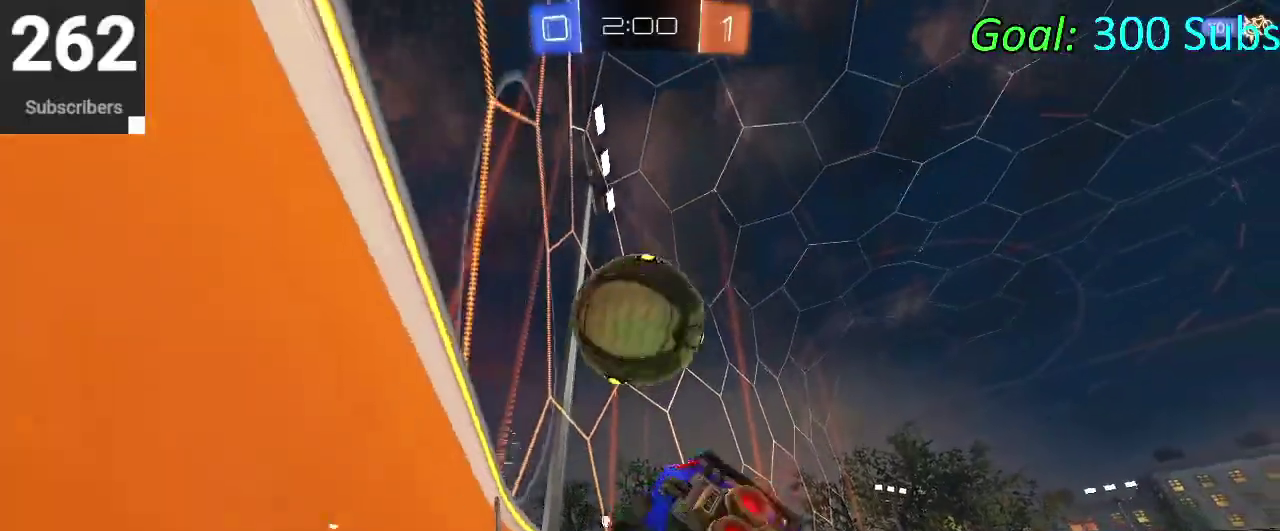
{"buttons": [], "left_stick": "up-right", "right_stick": "center"}
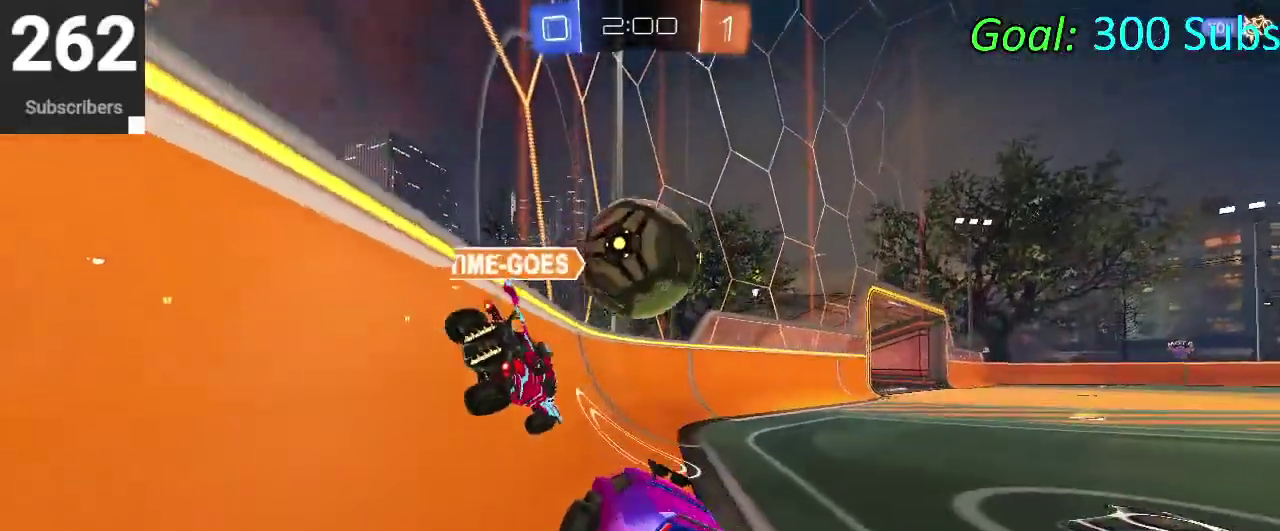
{"buttons": ["CIRCLE"], "left_stick": "right", "right_stick": "center"}
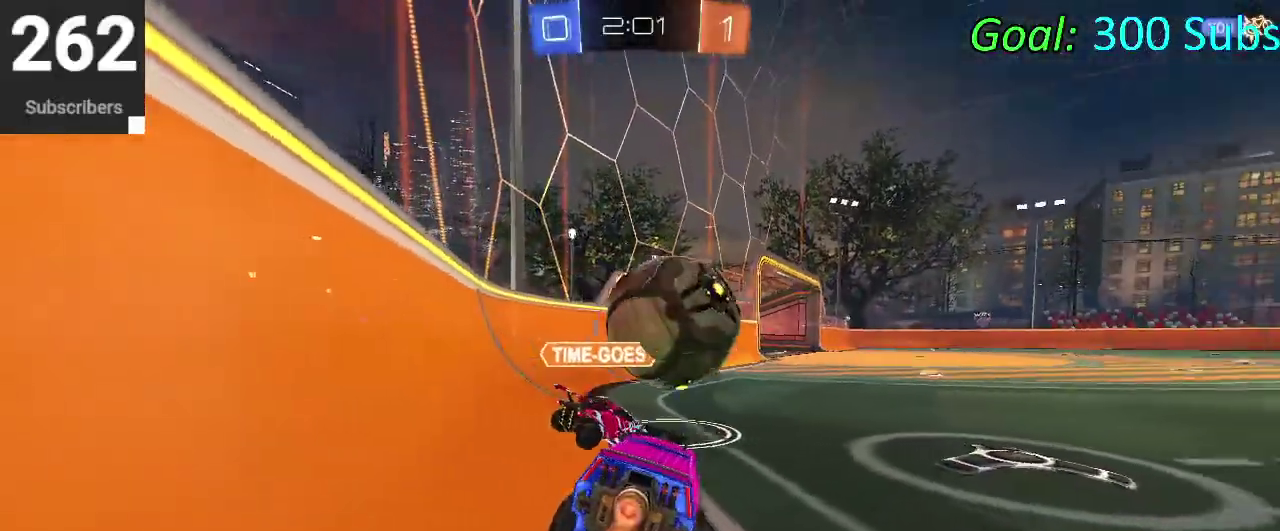
{"buttons": ["CIRCLE"], "left_stick": "center", "right_stick": "center", "events": [[67, "left_stick", "up-right"], [433, "left_stick", "up"], [500, "left_stick", "center"]]}
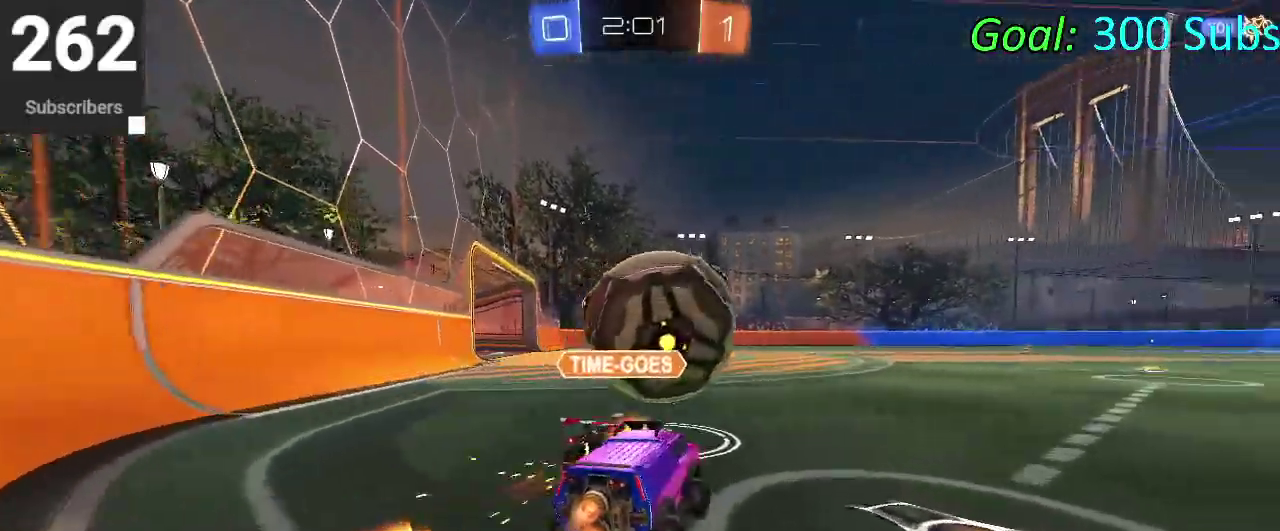
{"buttons": ["CIRCLE"], "left_stick": "center", "right_stick": "center", "events": []}
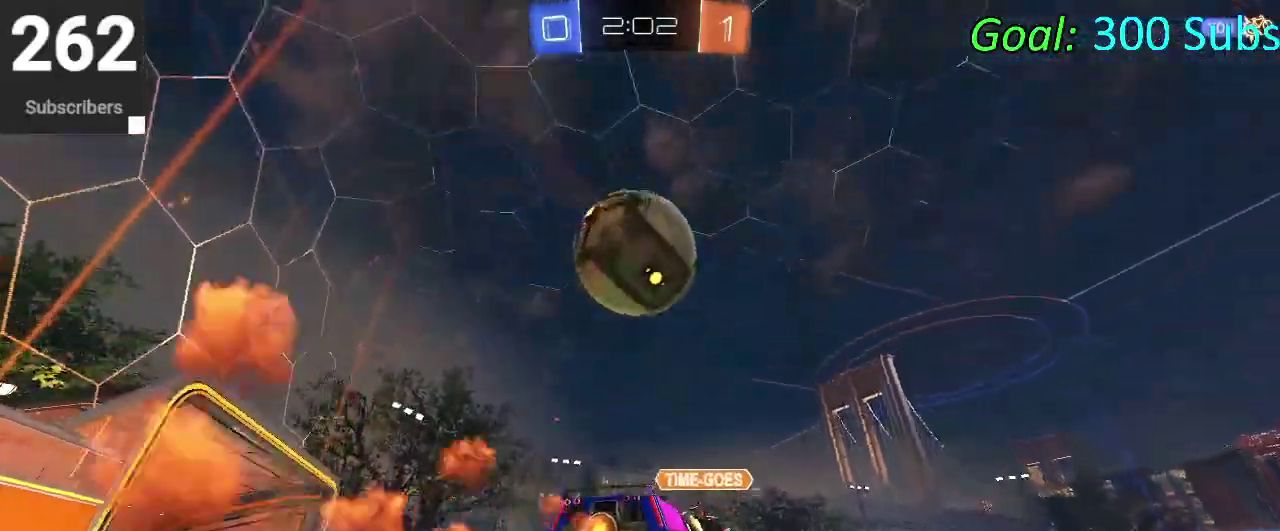
{"buttons": [], "left_stick": "center", "right_stick": "center", "events": [[17, "CIRCLE", "up"]]}
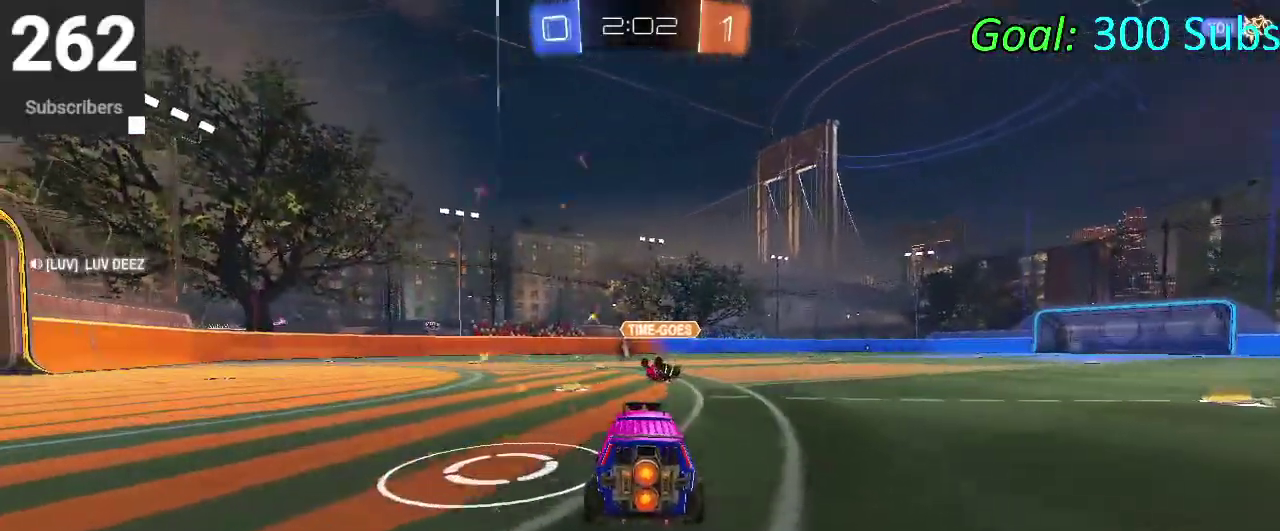
{"buttons": [], "left_stick": "down", "right_stick": "center", "events": [[167, "CROSS", "down"], [267, "CROSS", "up"], [317, "CROSS", "down"], [367, "left_stick", "down"], [483, "CROSS", "up"]]}
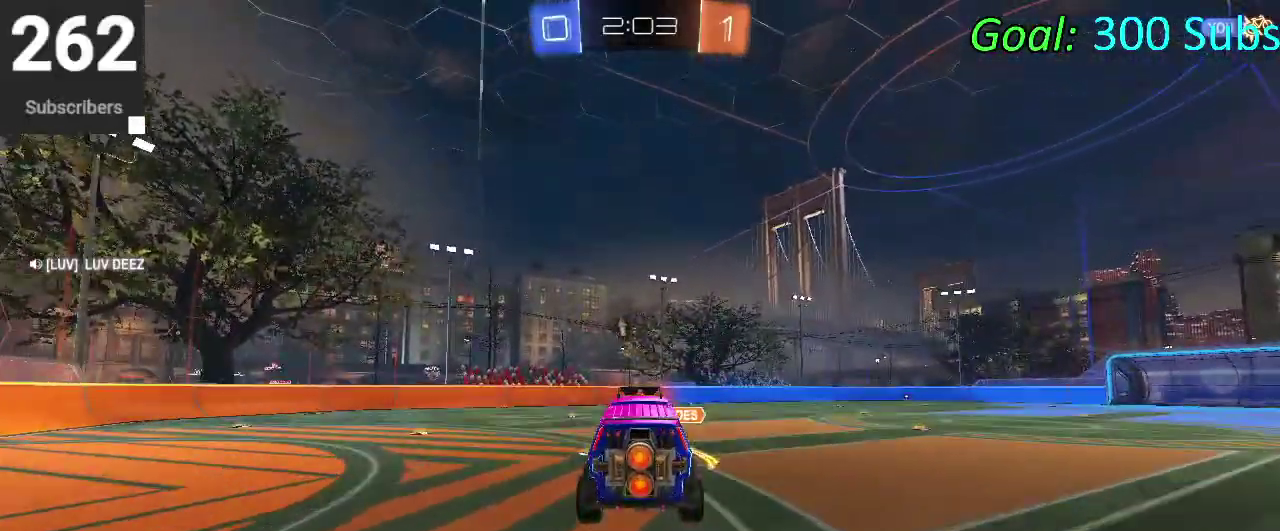
{"buttons": ["CIRCLE"], "left_stick": "up", "right_stick": "center", "events": [[250, "left_stick", "down-left"], [317, "CIRCLE", "down"], [333, "left_stick", "up-right"], [417, "left_stick", "center"], [467, "left_stick", "up"]]}
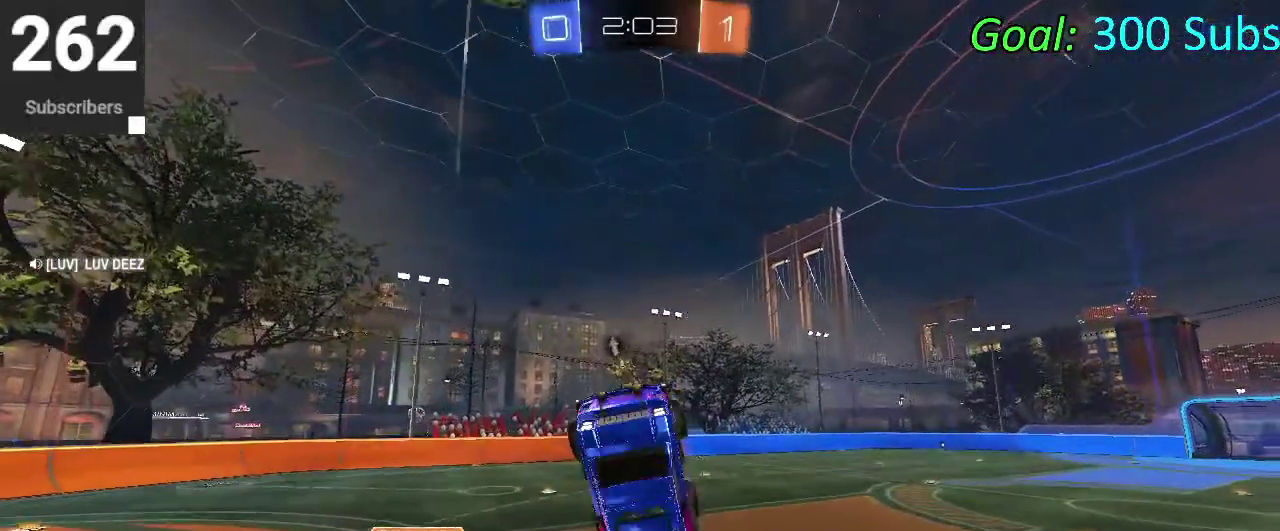
{"buttons": ["CIRCLE"], "left_stick": "up", "right_stick": "center", "events": []}
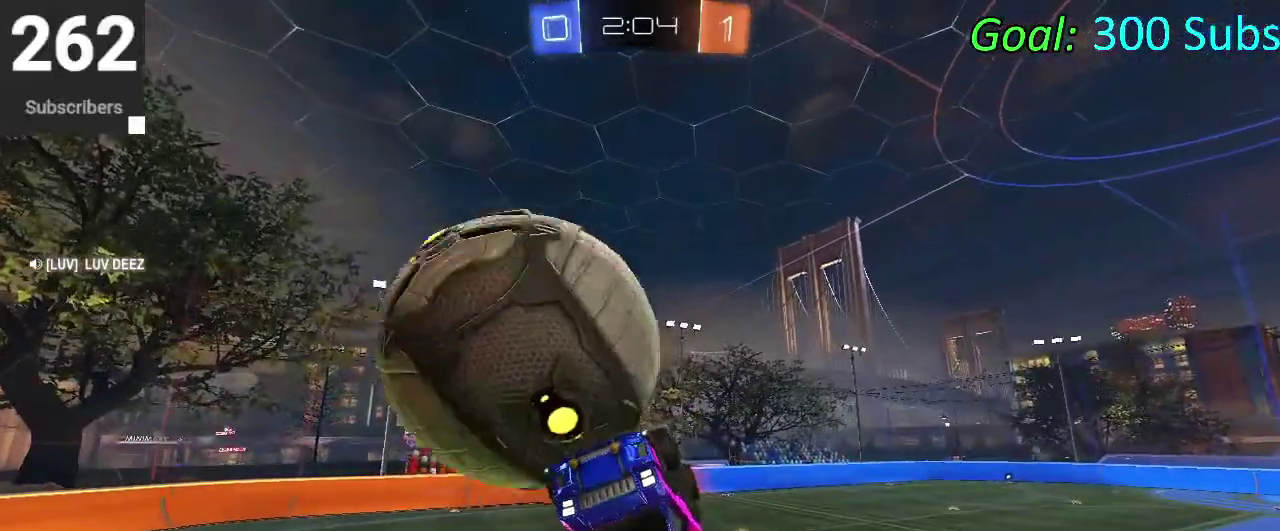
{"buttons": ["CIRCLE"], "left_stick": "down", "right_stick": "center", "events": [[100, "CIRCLE", "up"], [100, "left_stick", "center"], [167, "left_stick", "down"], [500, "CIRCLE", "down"]]}
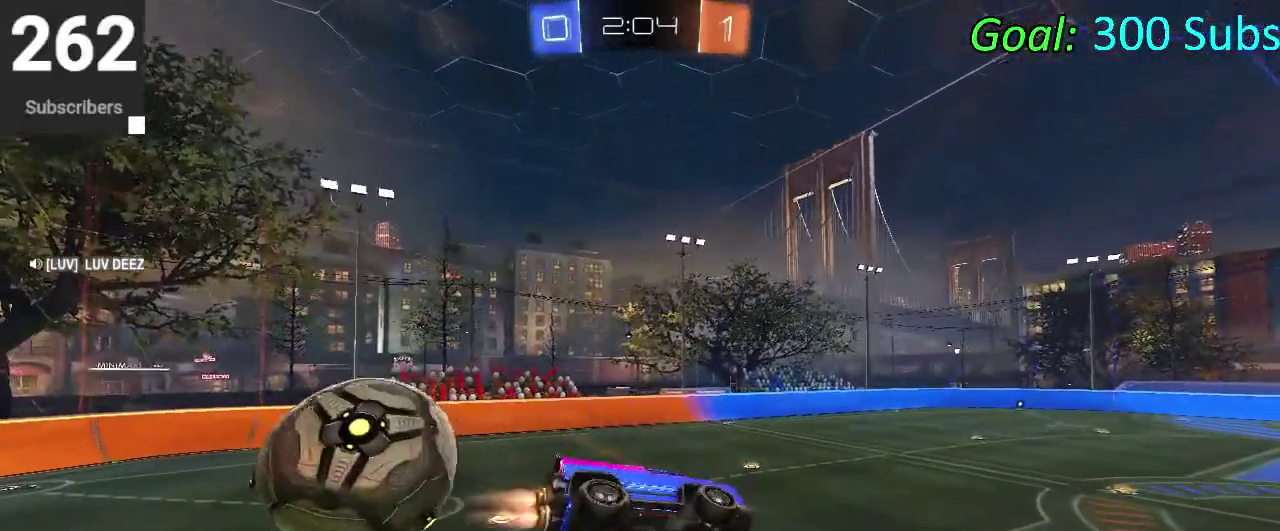
{"buttons": ["CIRCLE"], "left_stick": "center", "right_stick": "center", "events": [[17, "left_stick", "down-right"], [50, "CROSS", "down"], [67, "left_stick", "center"], [167, "left_stick", "up"], [200, "TRIANGLE", "down"], [333, "TRIANGLE", "up"], [417, "CROSS", "up"], [483, "left_stick", "center"]]}